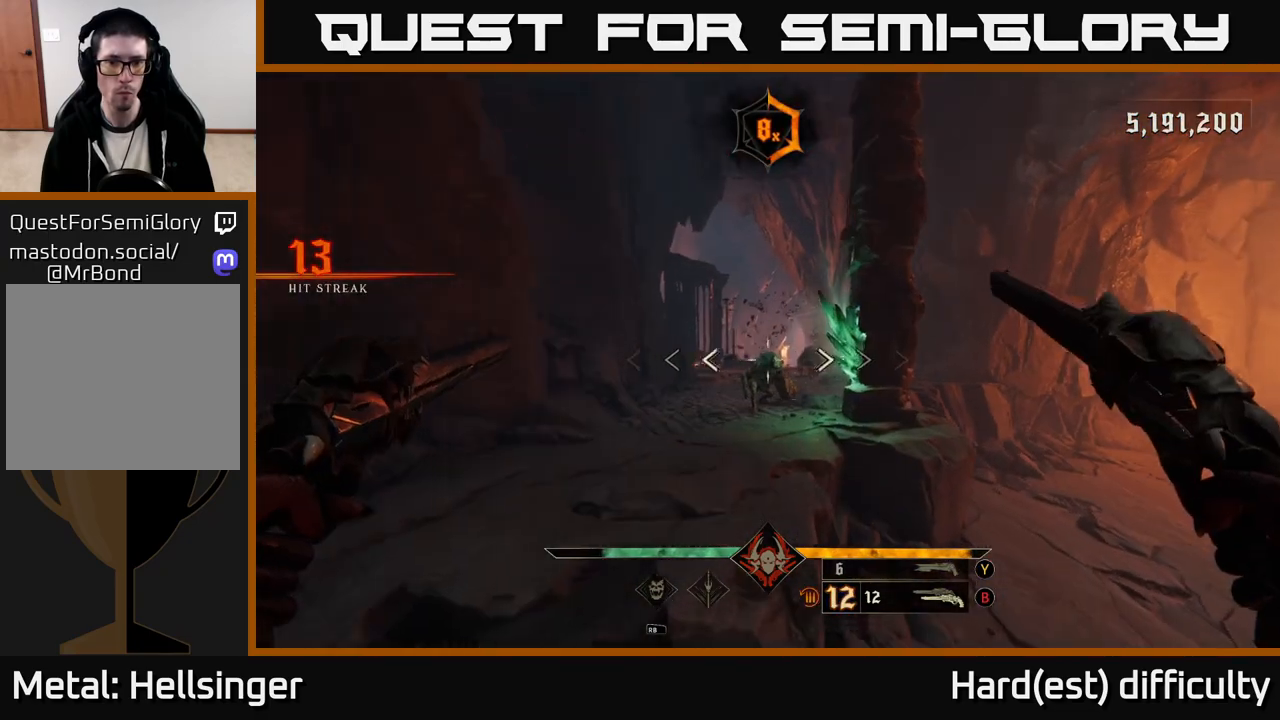
Gameplay with a controller (Xbox layout); each line is a JSON object with the inputs held at the frame after it. "events" lists button and stick changes between this image and that frame as [ms after this image, input, new state], when the widget could be followed in between.
{"buttons": [], "left_stick": "center", "right_stick": "center", "events": [[17, "R2", "down"], [50, "right_stick", "center"], [83, "R2", "up"], [317, "left_stick", "center"]]}
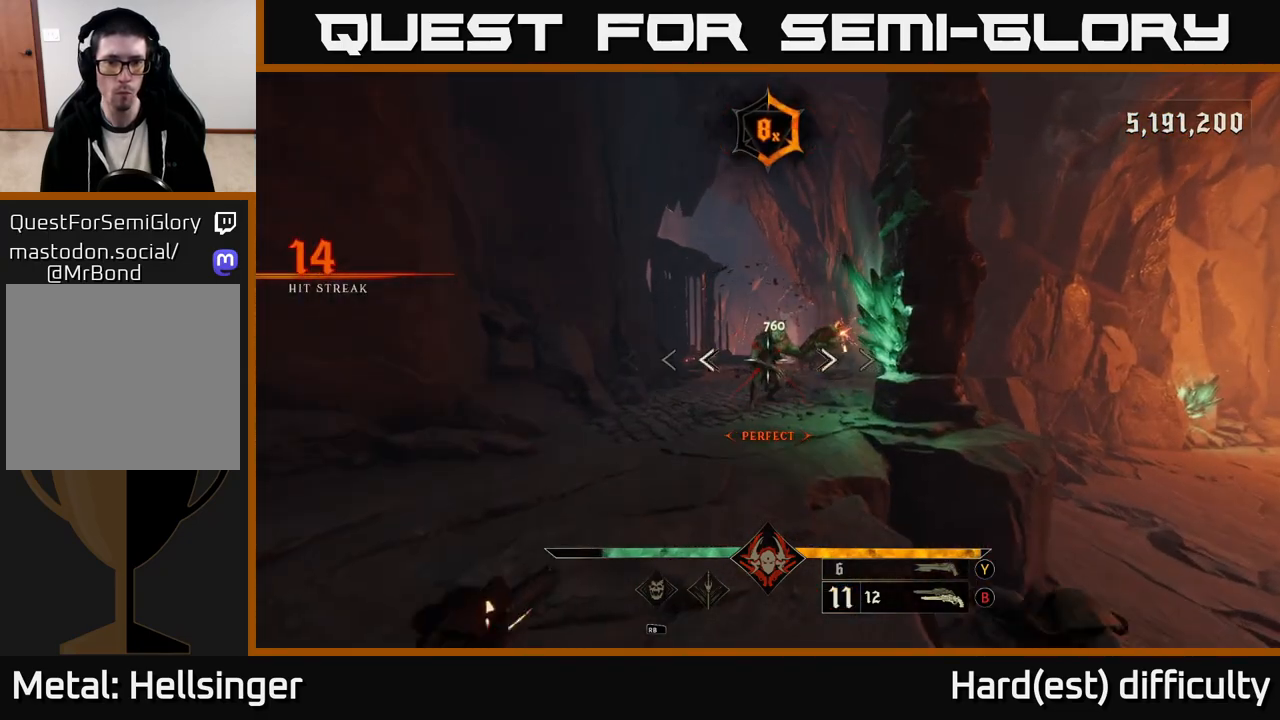
{"buttons": [], "left_stick": "center", "right_stick": "center", "events": [[33, "left_stick", "down"], [33, "right_stick", "up"], [50, "R2", "down"], [117, "R2", "up"], [150, "right_stick", "center"], [367, "left_stick", "center"]]}
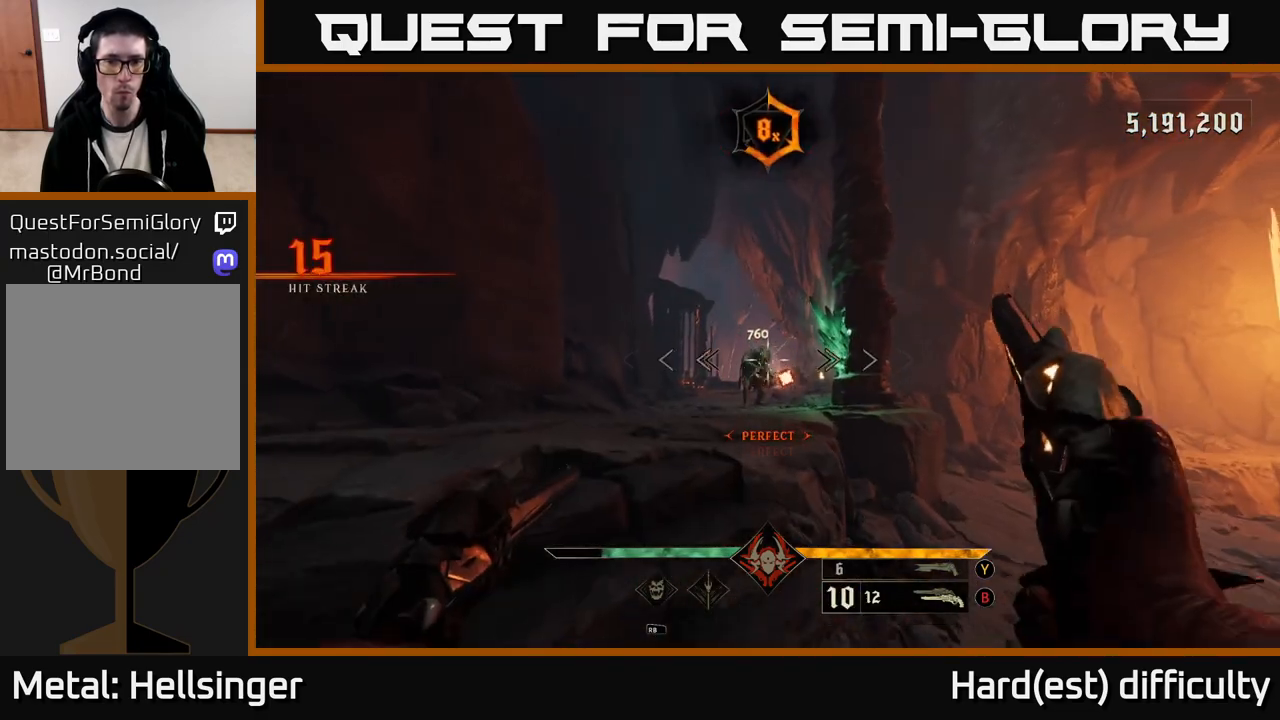
{"buttons": [], "left_stick": "right", "right_stick": "center", "events": [[100, "R2", "down"], [100, "left_stick", "down-right"], [183, "R2", "up"], [333, "right_stick", "left"], [417, "left_stick", "right"], [483, "right_stick", "center"]]}
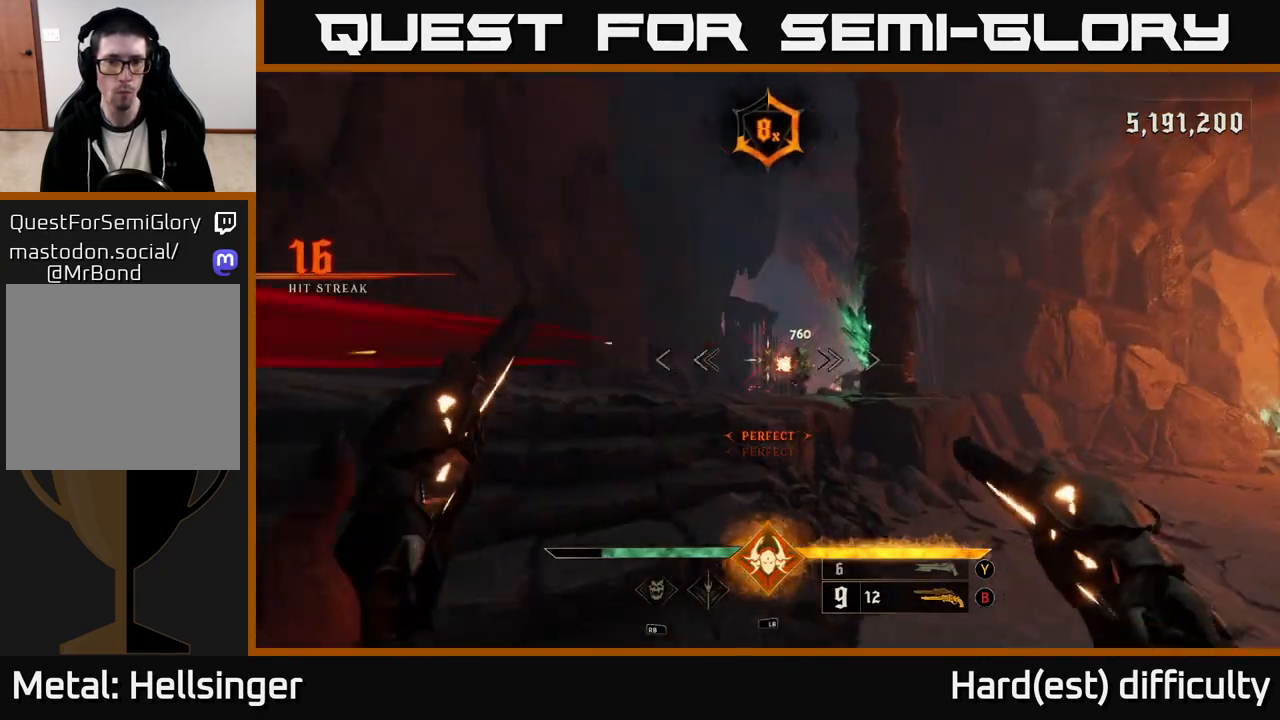
{"buttons": [], "left_stick": "up-right", "right_stick": "up-left", "events": [[50, "left_stick", "up-right"], [150, "R2", "down"], [217, "R2", "up"], [500, "right_stick", "up-left"]]}
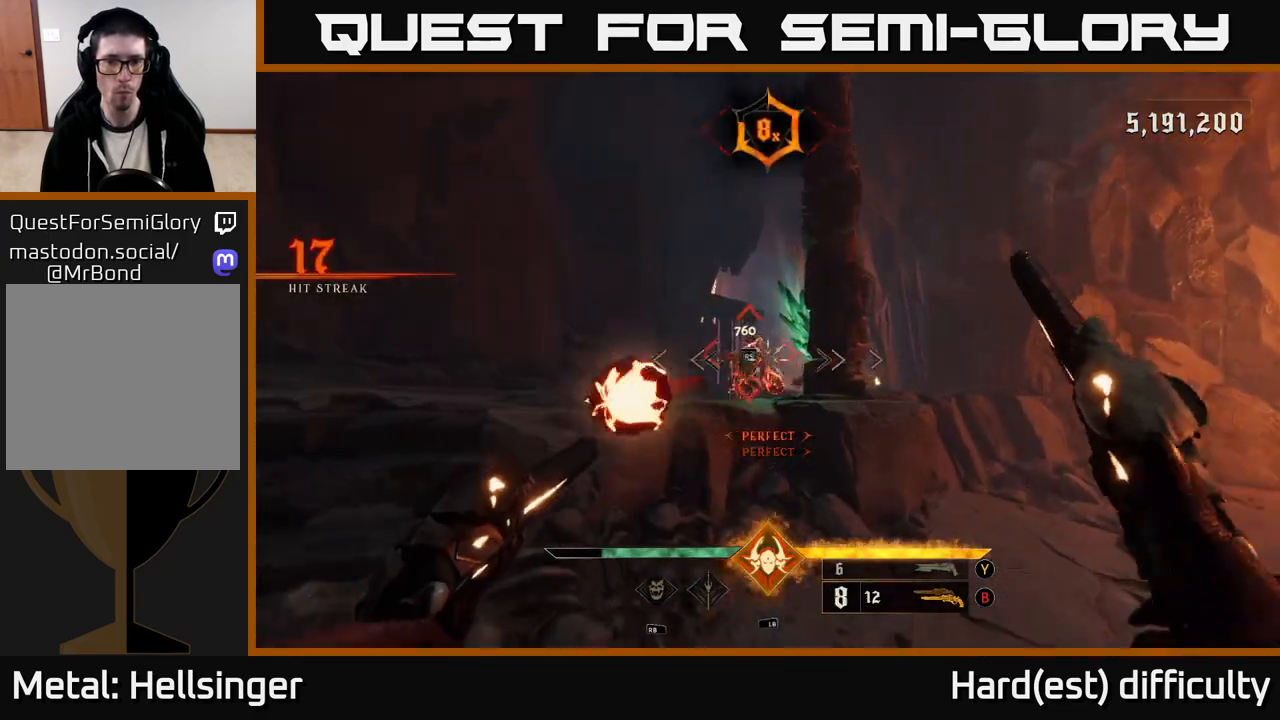
{"buttons": [], "left_stick": "left", "right_stick": "center", "events": [[100, "right_stick", "center"], [183, "R2", "down"], [250, "left_stick", "left"], [267, "R2", "up"]]}
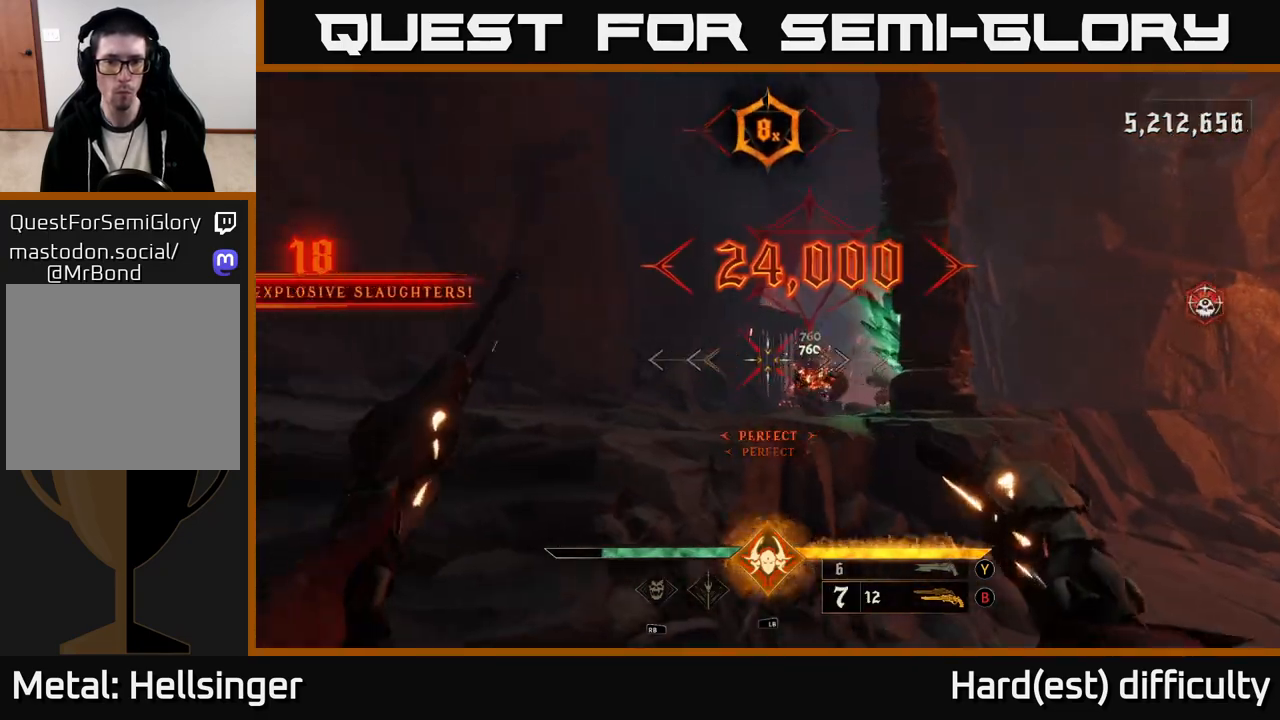
{"buttons": [], "left_stick": "up-left", "right_stick": "center", "events": [[33, "right_stick", "right"], [100, "right_stick", "down-right"], [217, "right_stick", "center"], [300, "X", "down"], [367, "X", "up"], [433, "left_stick", "up-left"]]}
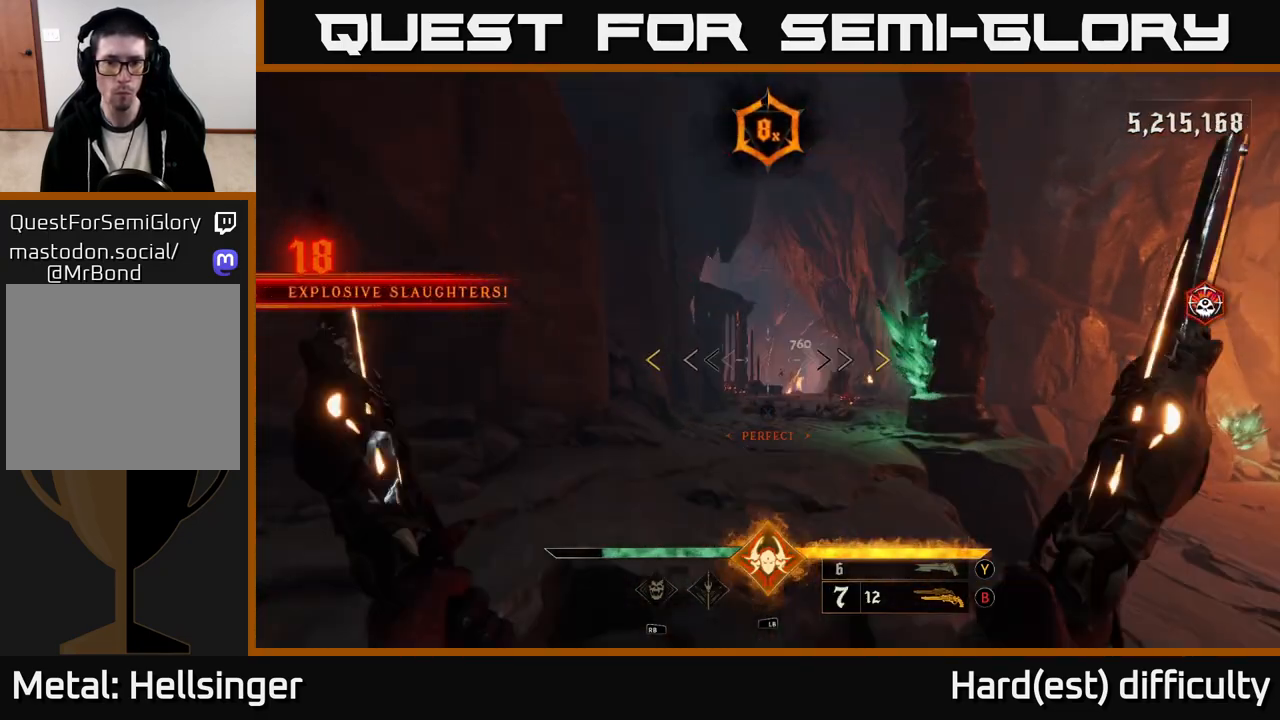
{"buttons": [], "left_stick": "up", "right_stick": "center", "events": [[67, "right_stick", "down-right"], [217, "right_stick", "center"], [267, "left_stick", "up"]]}
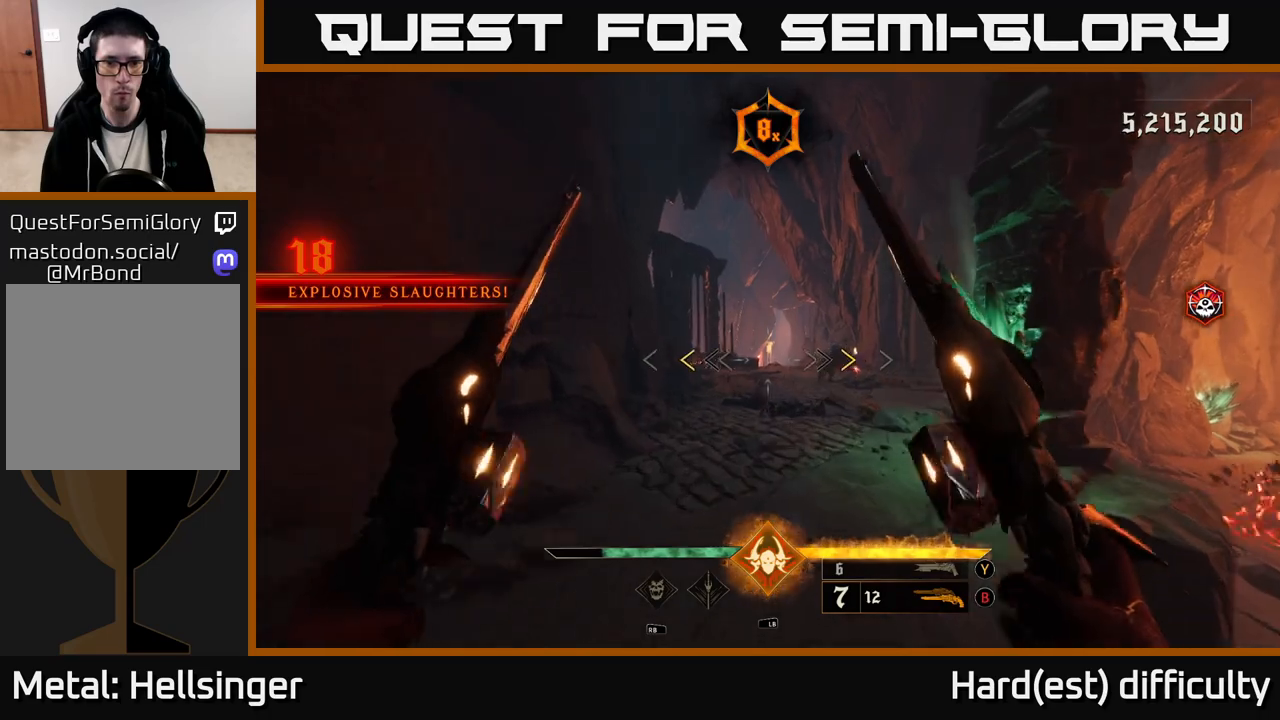
{"buttons": [], "left_stick": "up-right", "right_stick": "center", "events": [[117, "left_stick", "up-right"], [350, "X", "down"], [433, "X", "up"]]}
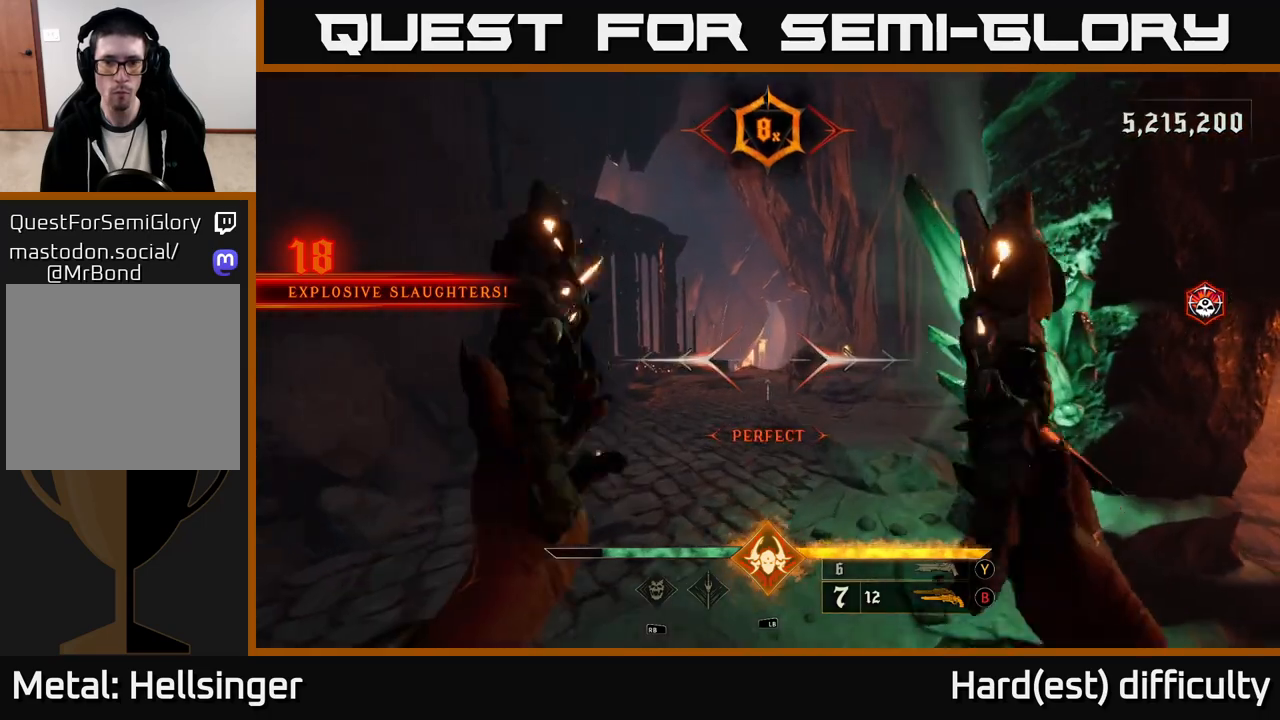
{"buttons": [], "left_stick": "left", "right_stick": "center", "events": [[150, "left_stick", "left"], [200, "right_stick", "right"], [333, "right_stick", "center"], [383, "Y", "down"], [483, "Y", "up"]]}
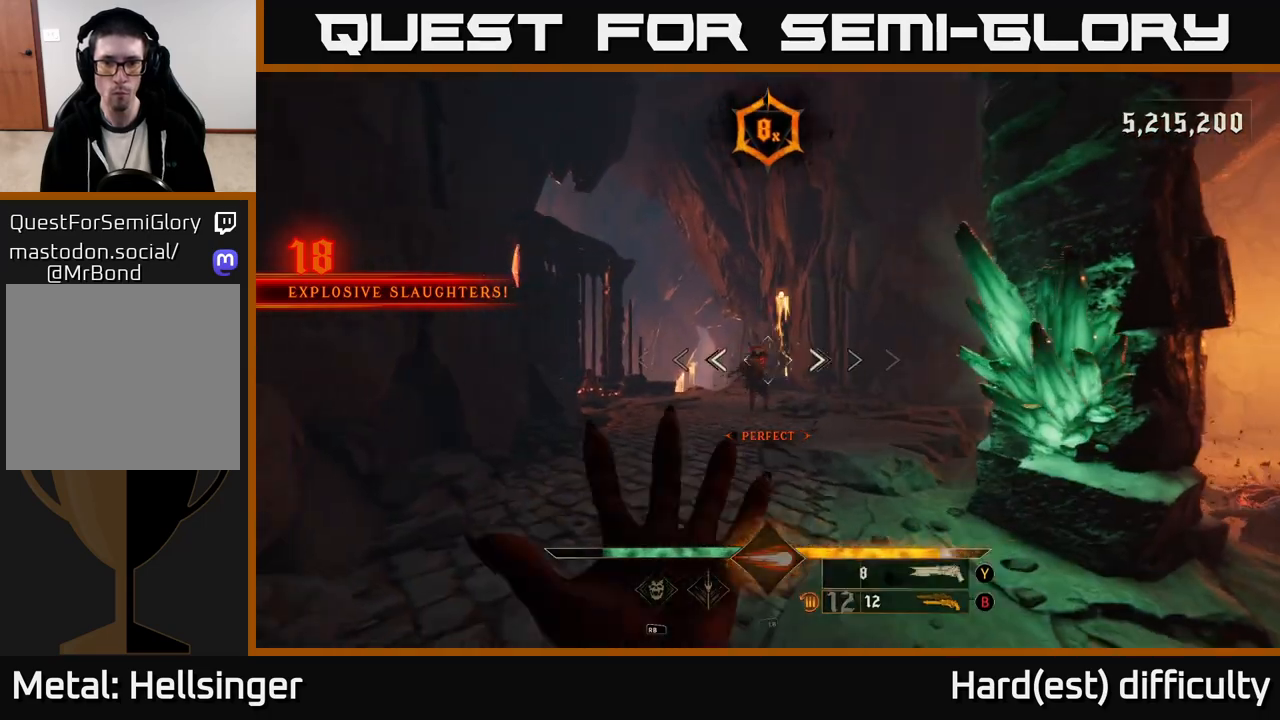
{"buttons": [], "left_stick": "up", "right_stick": "down-right", "events": [[67, "left_stick", "up-left"], [400, "R2", "down"], [433, "left_stick", "up"], [433, "right_stick", "down-right"], [500, "R2", "up"]]}
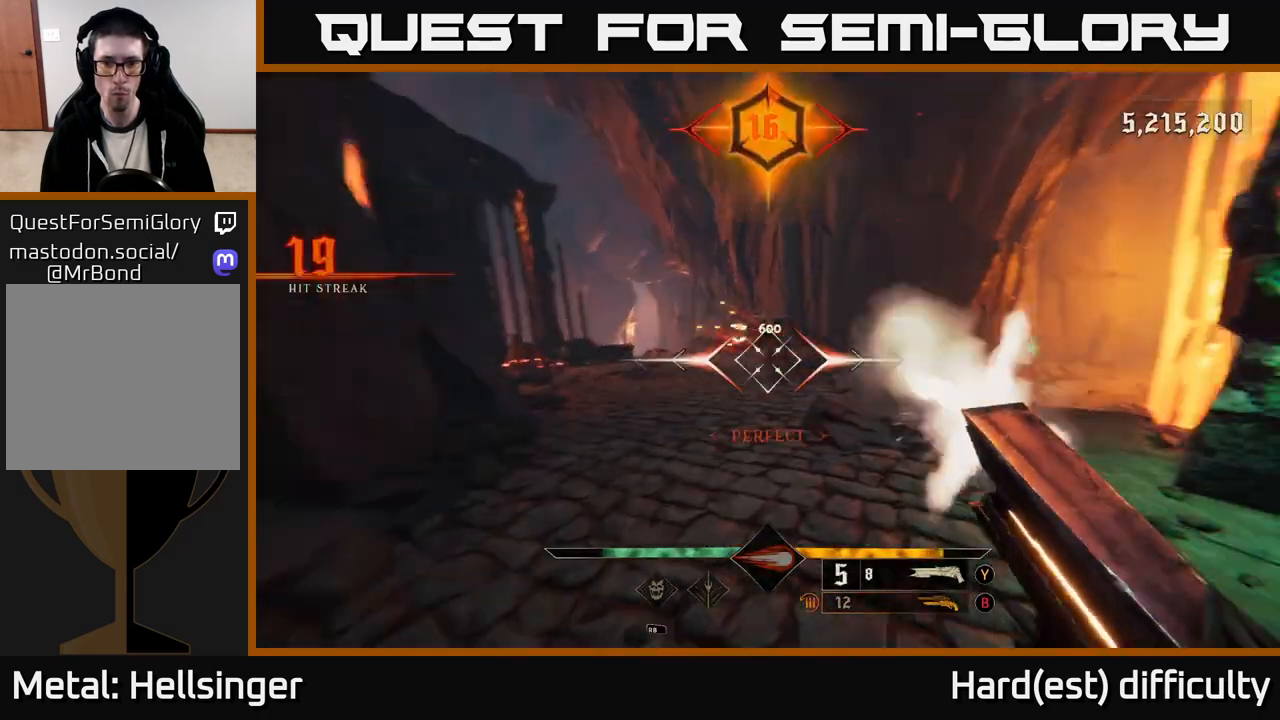
{"buttons": [], "left_stick": "up-left", "right_stick": "center", "events": [[50, "right_stick", "center"], [300, "right_stick", "right"], [450, "left_stick", "up-left"], [483, "right_stick", "center"]]}
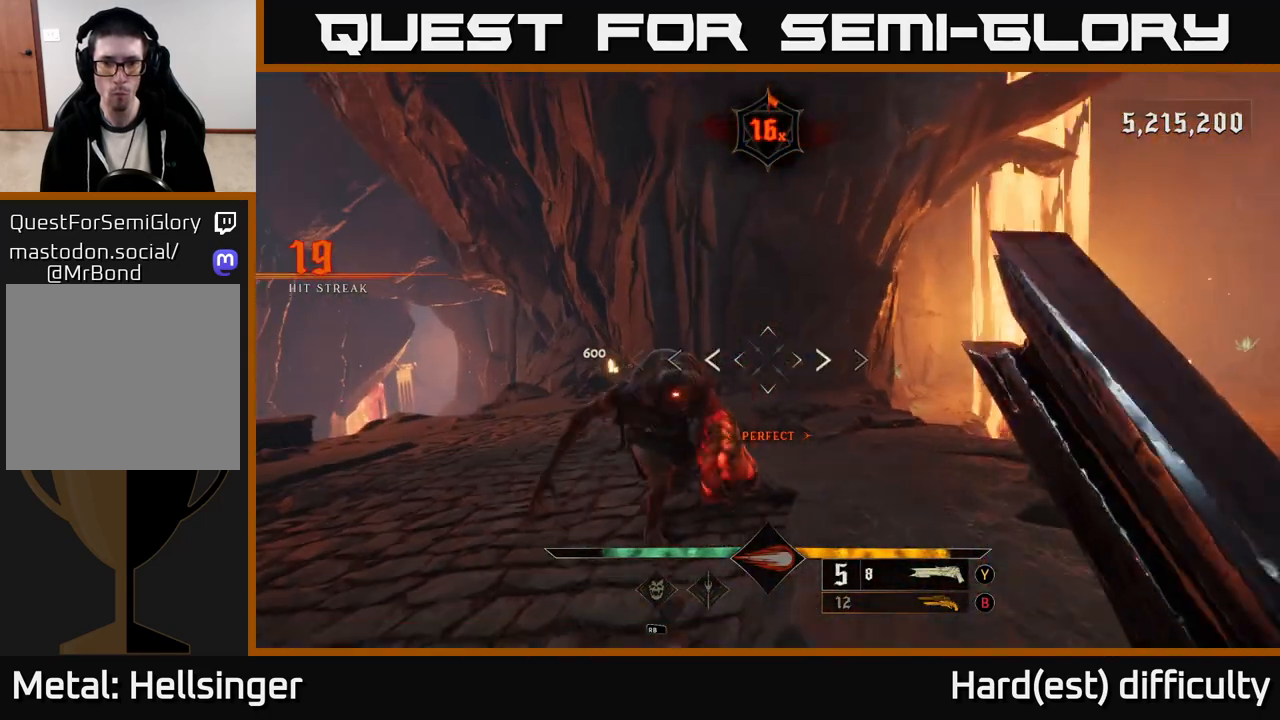
{"buttons": [], "left_stick": "down-left", "right_stick": "right", "events": [[67, "left_stick", "left"], [133, "right_stick", "right"], [217, "left_stick", "down-left"], [367, "right_stick", "center"], [450, "right_stick", "right"]]}
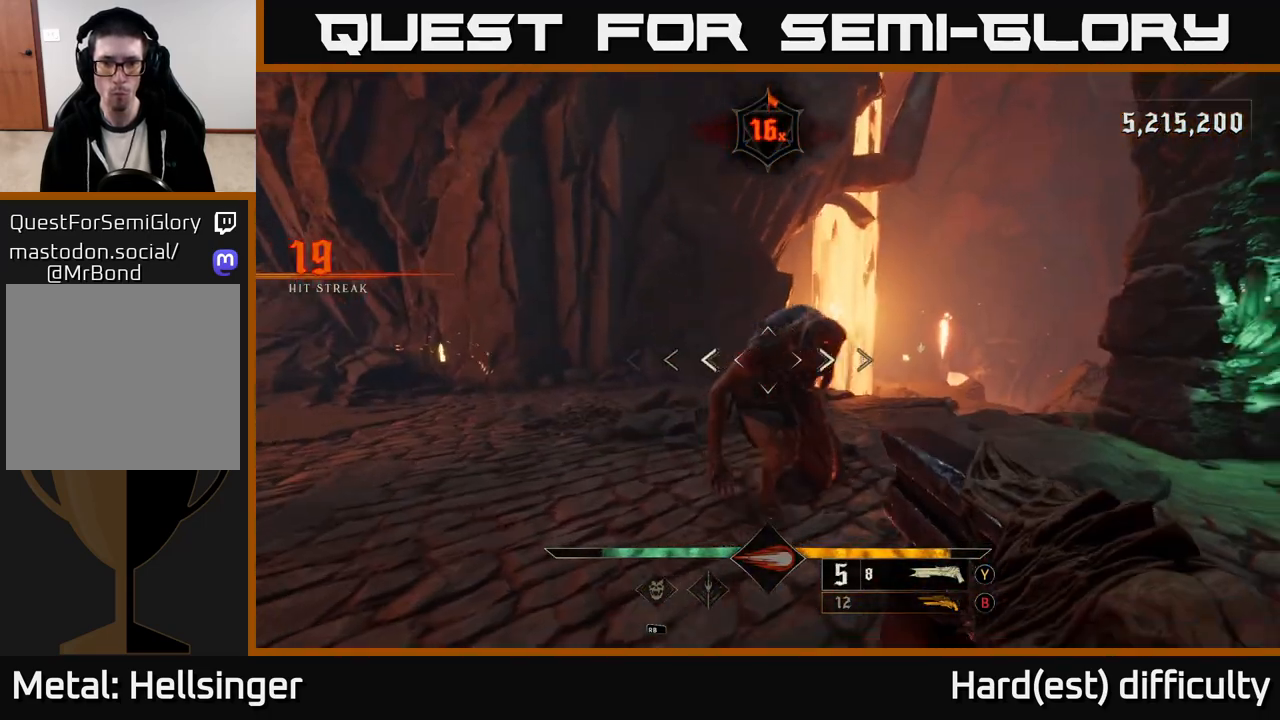
{"buttons": [], "left_stick": "down-left", "right_stick": "right", "events": [[33, "R2", "down"], [150, "R2", "up"]]}
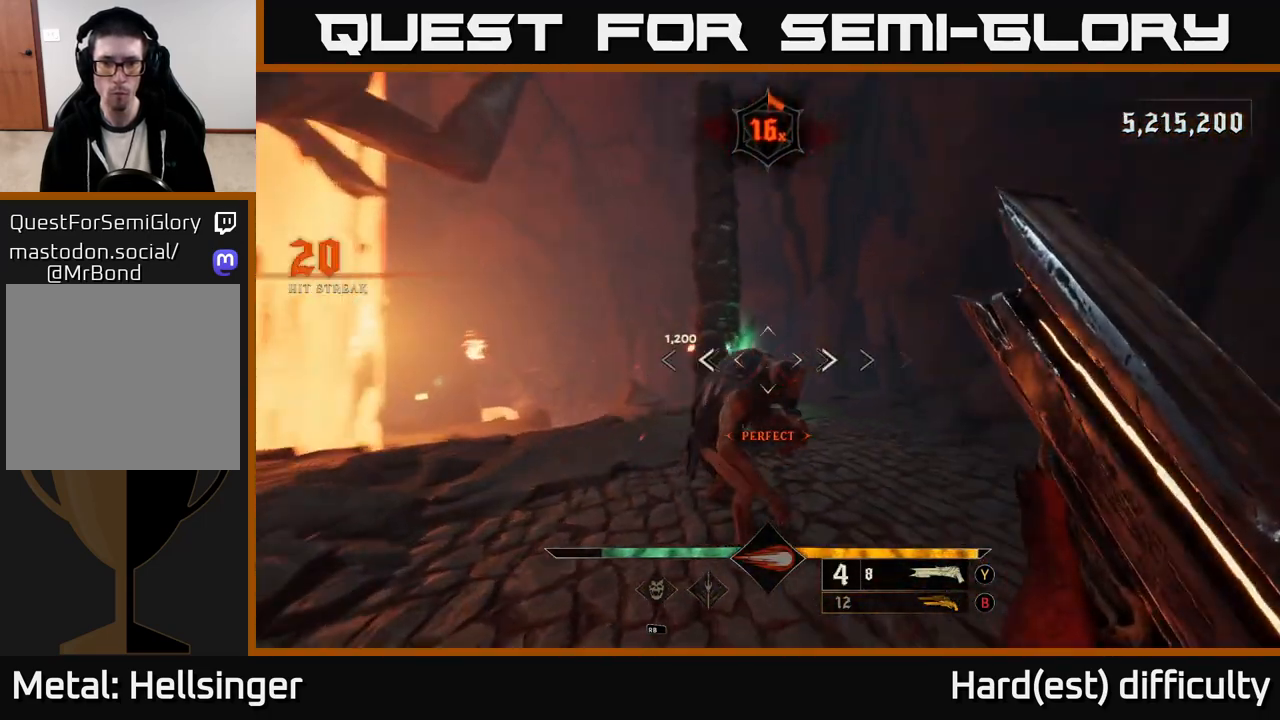
{"buttons": [], "left_stick": "center", "right_stick": "down", "events": [[133, "right_stick", "center"], [267, "left_stick", "center"], [333, "right_stick", "down"]]}
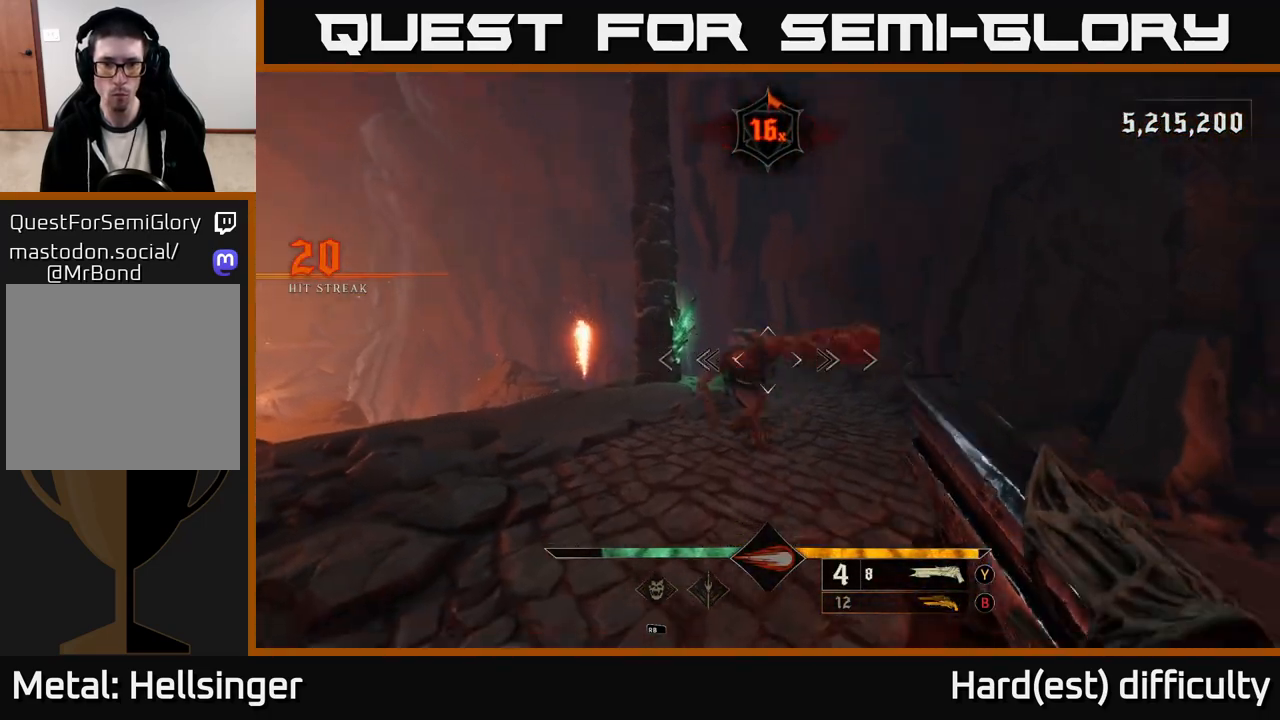
{"buttons": [], "left_stick": "down-left", "right_stick": "center", "events": [[33, "right_stick", "center"], [50, "left_stick", "down-left"], [117, "R2", "down"], [217, "right_stick", "up-right"], [250, "R2", "up"], [417, "right_stick", "center"]]}
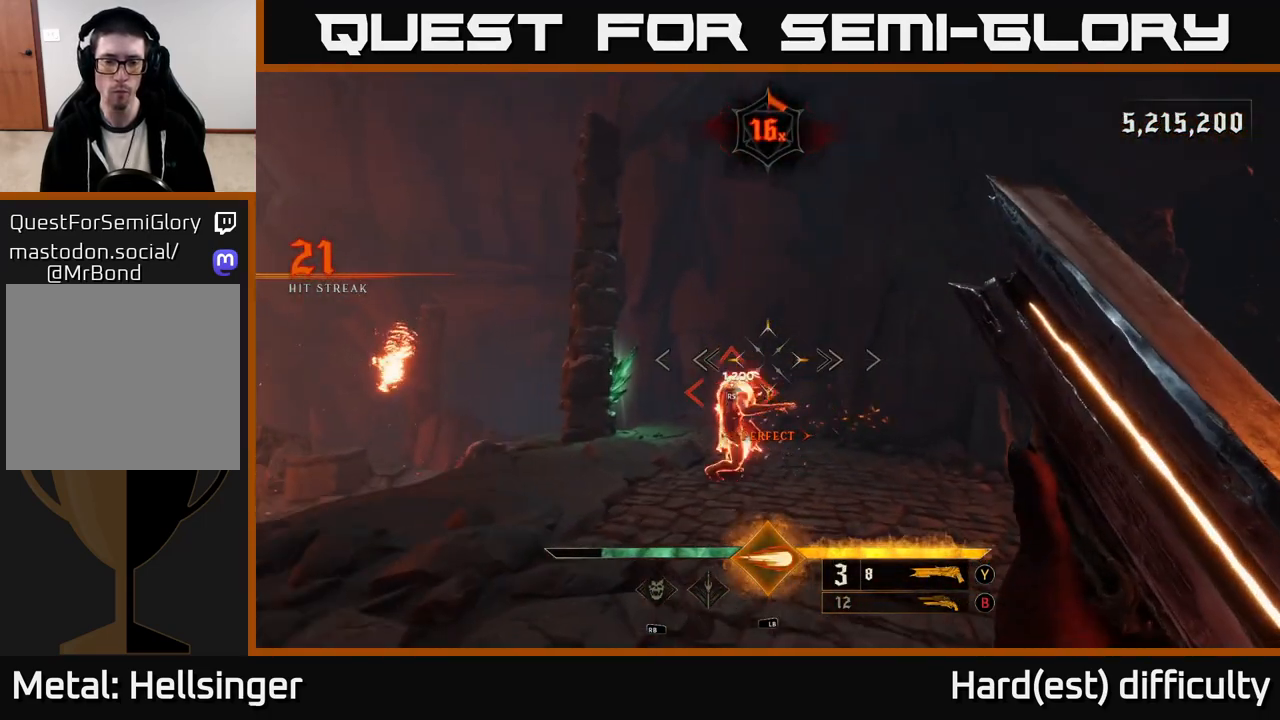
{"buttons": [], "left_stick": "up-left", "right_stick": "center", "events": [[83, "left_stick", "up-left"], [133, "left_stick", "up"], [250, "left_stick", "up-right"], [467, "left_stick", "up-left"]]}
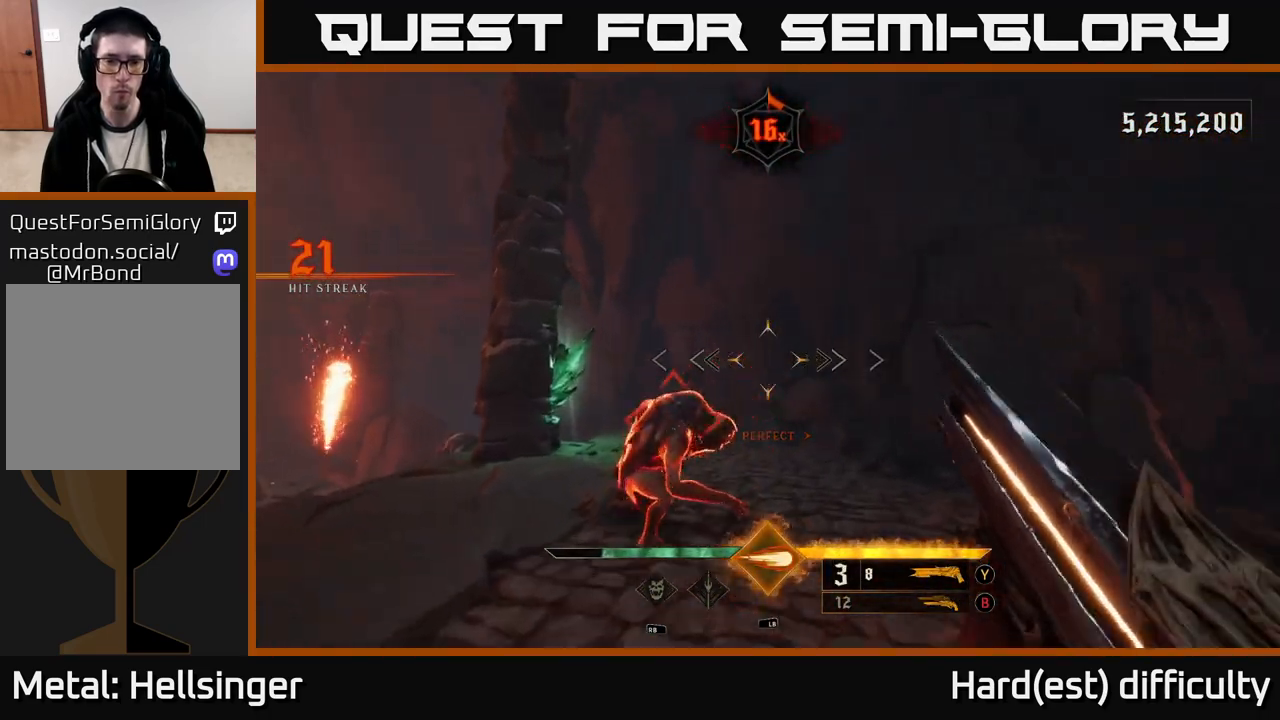
{"buttons": [], "left_stick": "center", "right_stick": "center", "events": [[67, "left_stick", "down-left"], [250, "left_stick", "center"]]}
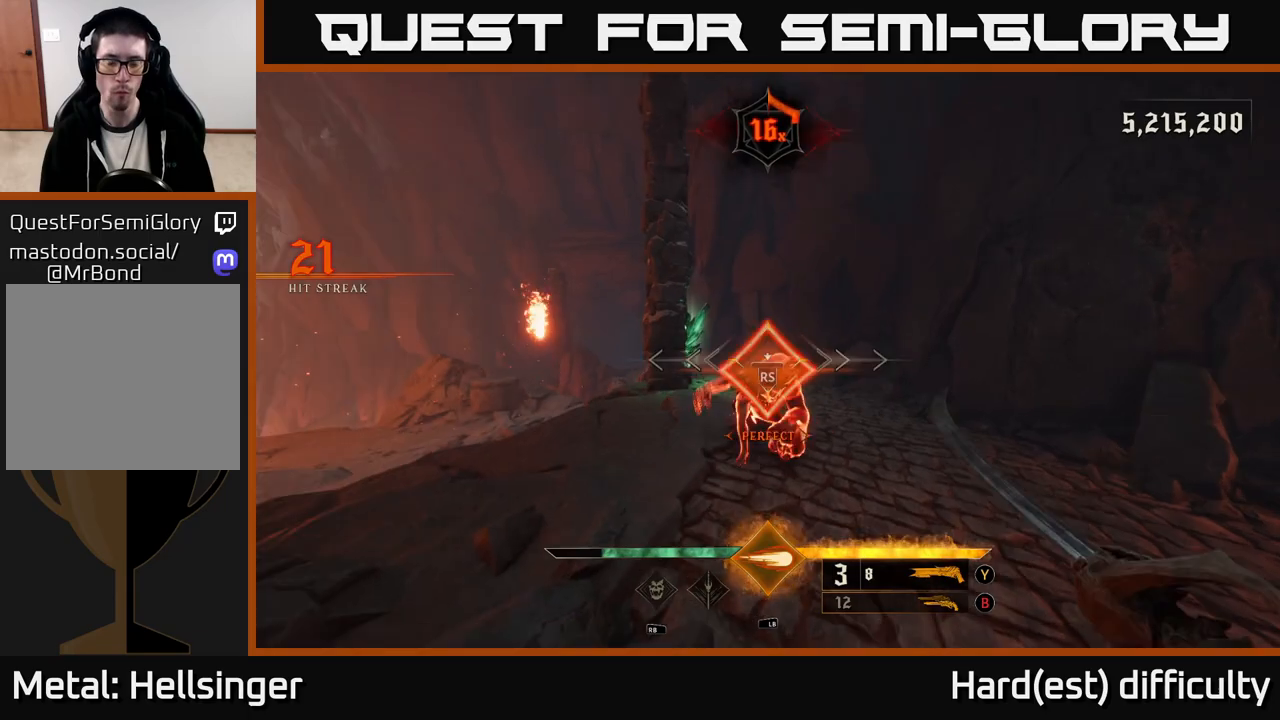
{"buttons": [], "left_stick": "up-right", "right_stick": "left", "events": [[100, "right_stick", "left"], [383, "left_stick", "up-right"]]}
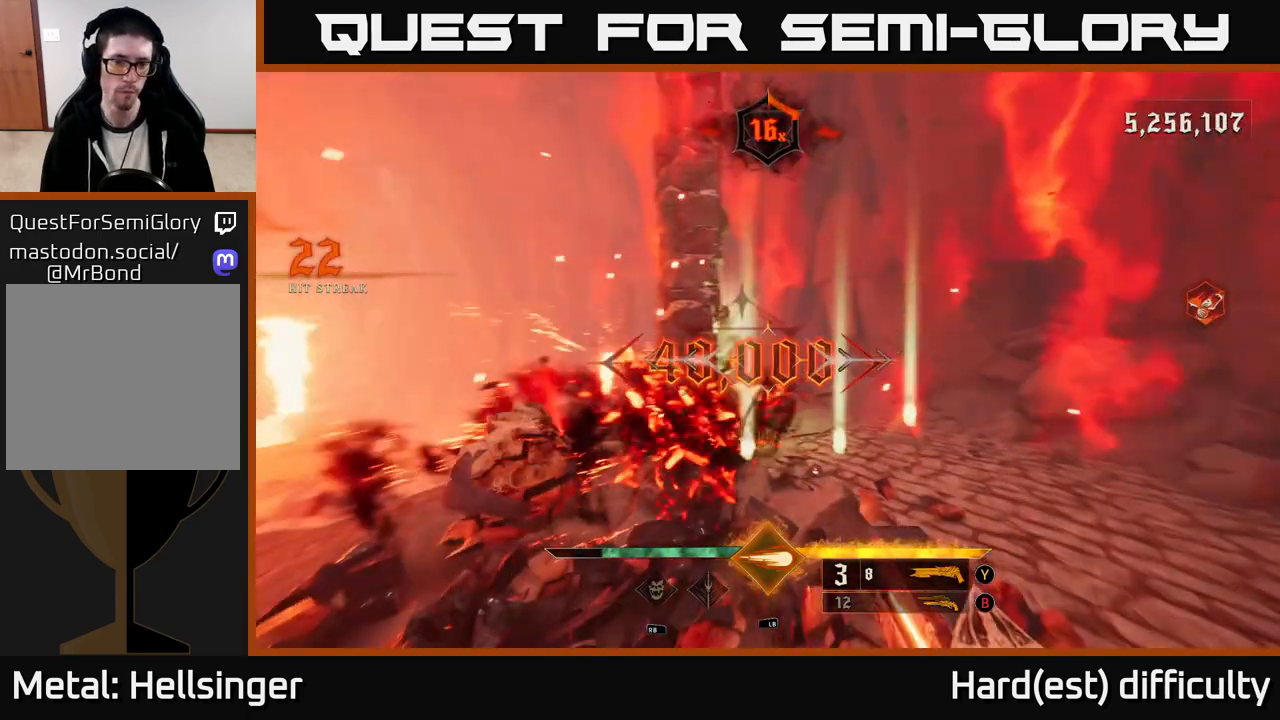
{"buttons": [], "left_stick": "up-right", "right_stick": "down-left", "events": [[33, "right_stick", "center"], [133, "left_stick", "up"], [267, "X", "down"], [317, "left_stick", "up-right"], [333, "X", "up"], [467, "right_stick", "down-left"]]}
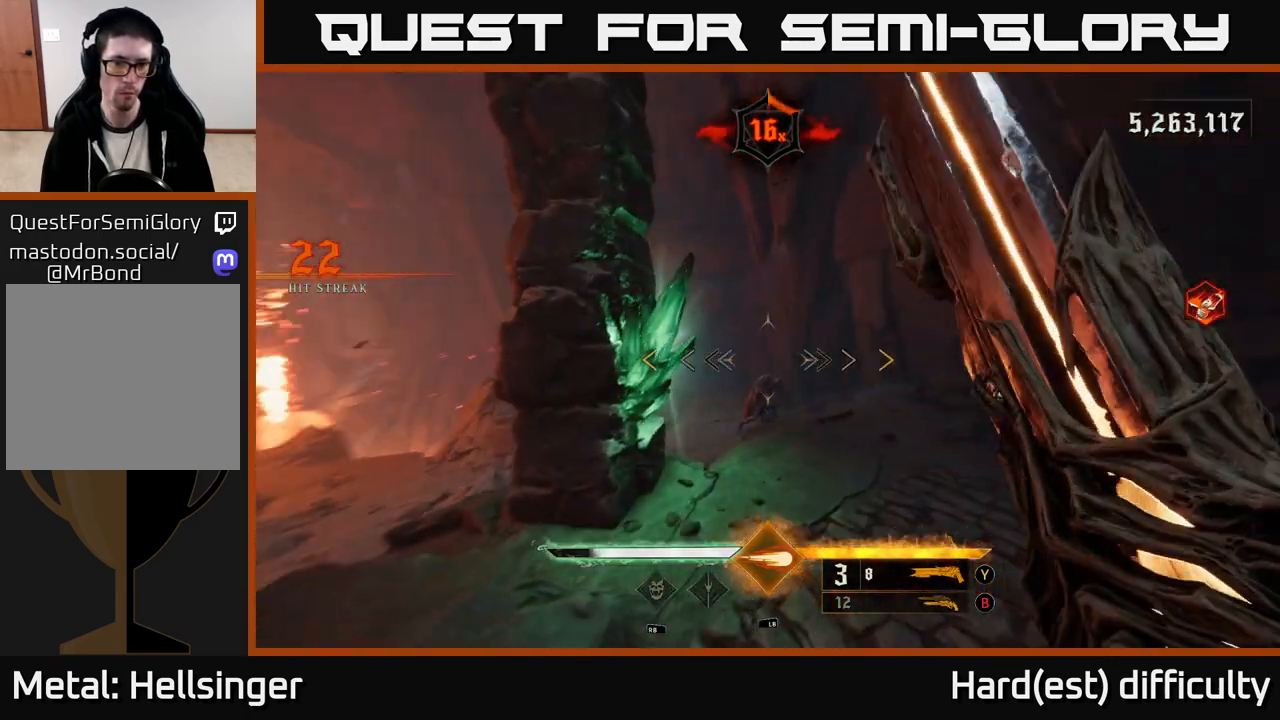
{"buttons": [], "left_stick": "up-right", "right_stick": "center", "events": [[117, "left_stick", "right"], [133, "right_stick", "center"], [317, "right_stick", "up"], [383, "left_stick", "up-right"], [483, "right_stick", "center"]]}
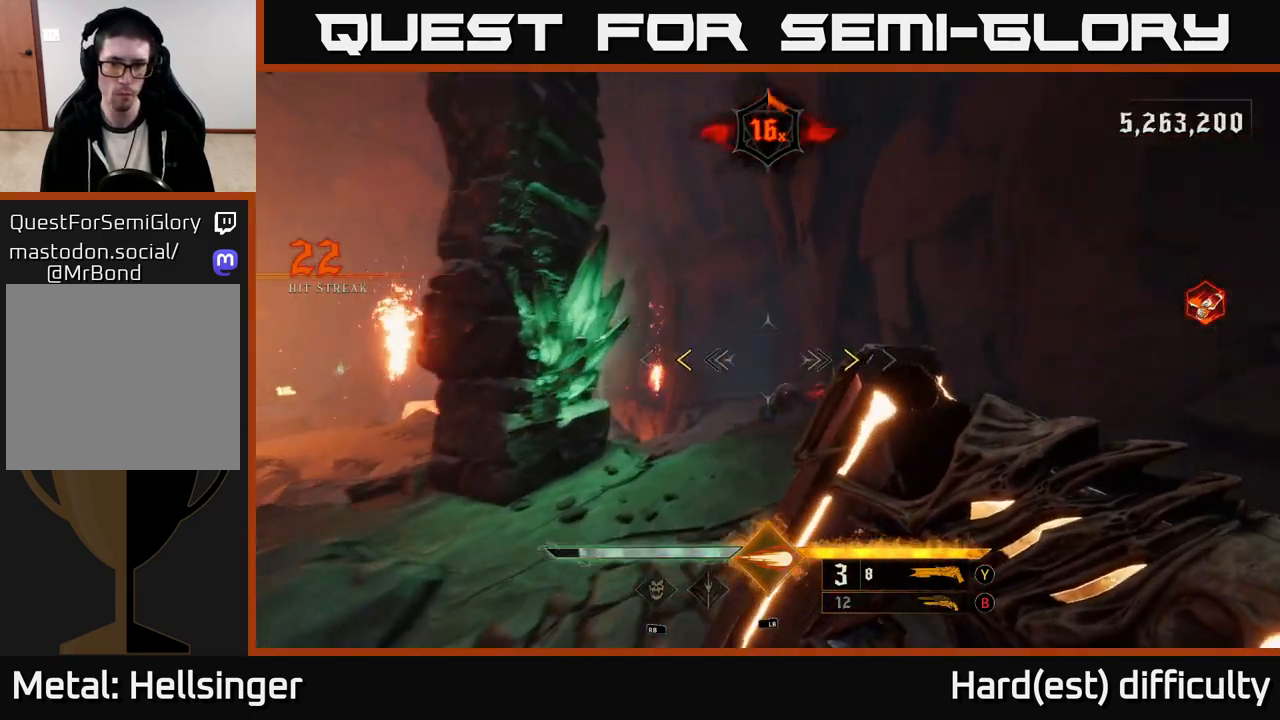
{"buttons": [], "left_stick": "down", "right_stick": "center", "events": [[250, "left_stick", "up"], [400, "X", "down"], [467, "X", "up"], [483, "left_stick", "down"]]}
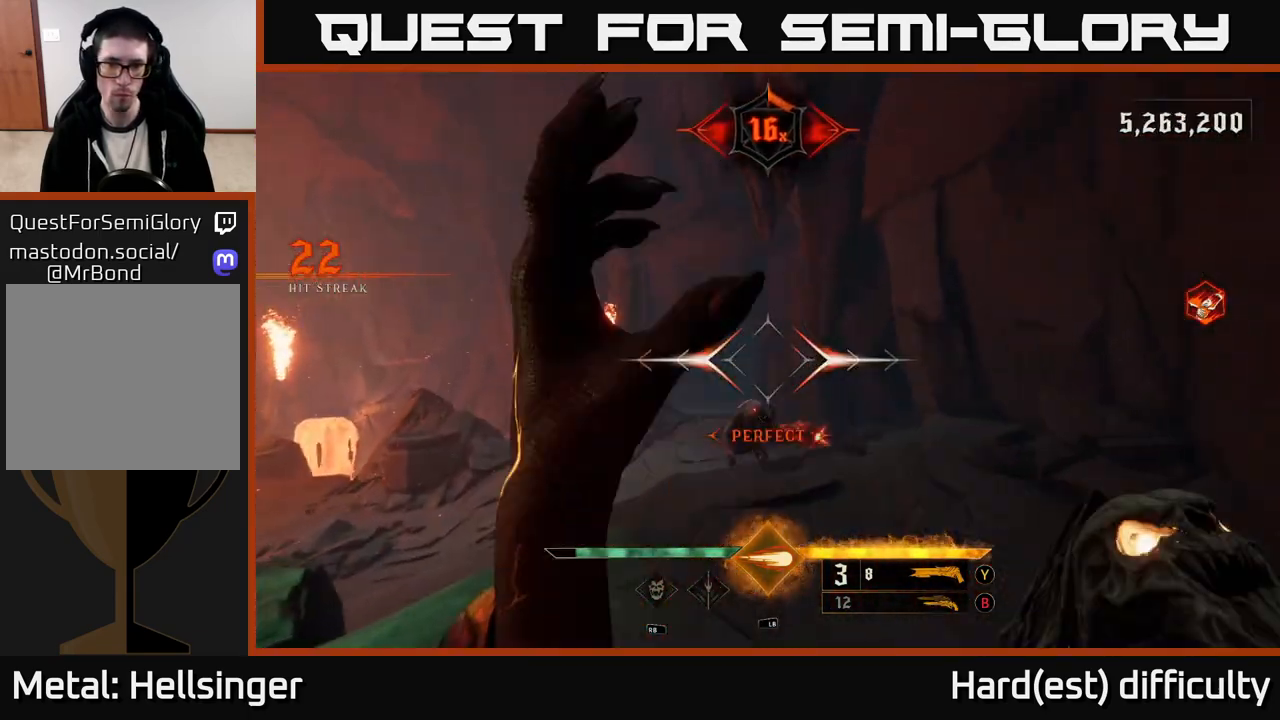
{"buttons": ["L2", "R2"], "left_stick": "left", "right_stick": "up-right", "events": [[150, "left_stick", "center"], [233, "right_stick", "down"], [300, "left_stick", "down-left"], [383, "right_stick", "center"], [450, "R2", "down"], [467, "L2", "down"], [483, "left_stick", "left"], [500, "right_stick", "up-right"]]}
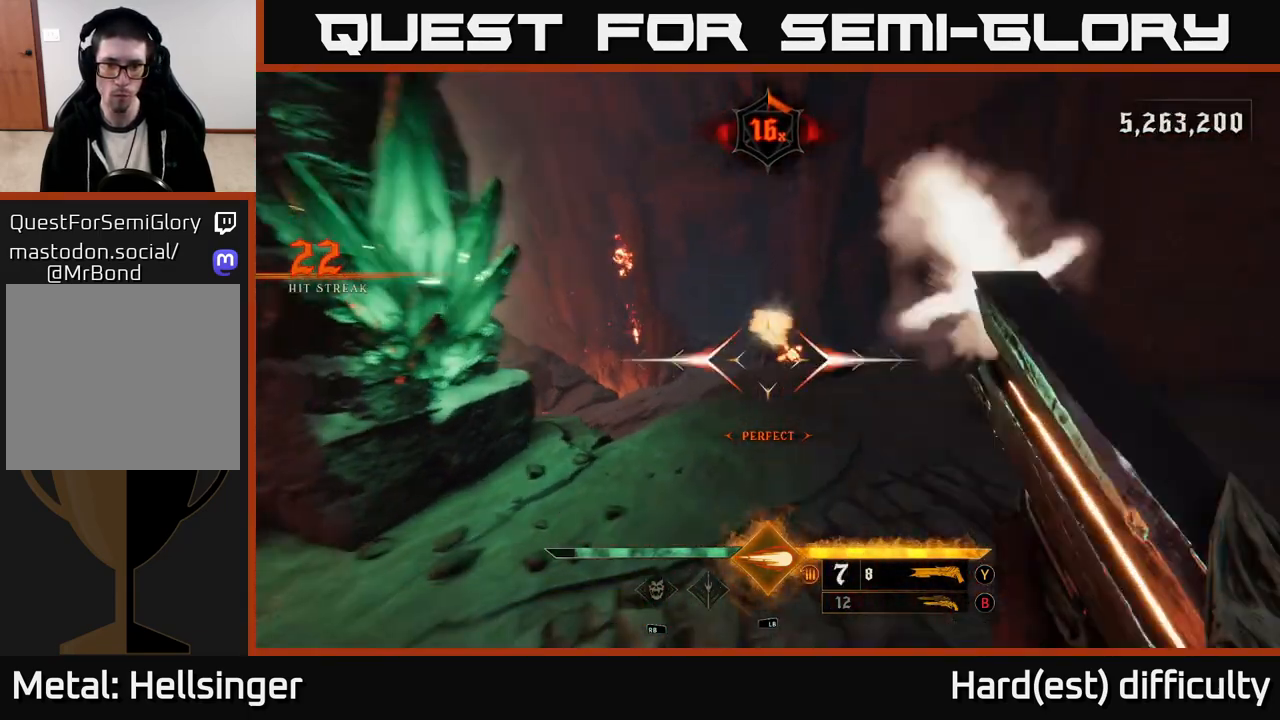
{"buttons": [], "left_stick": "up", "right_stick": "right", "events": [[67, "R2", "up"], [150, "L2", "up"], [167, "left_stick", "down-left"], [167, "right_stick", "center"], [183, "A", "down"], [317, "A", "up"], [400, "left_stick", "up-left"], [467, "left_stick", "up"], [500, "right_stick", "right"]]}
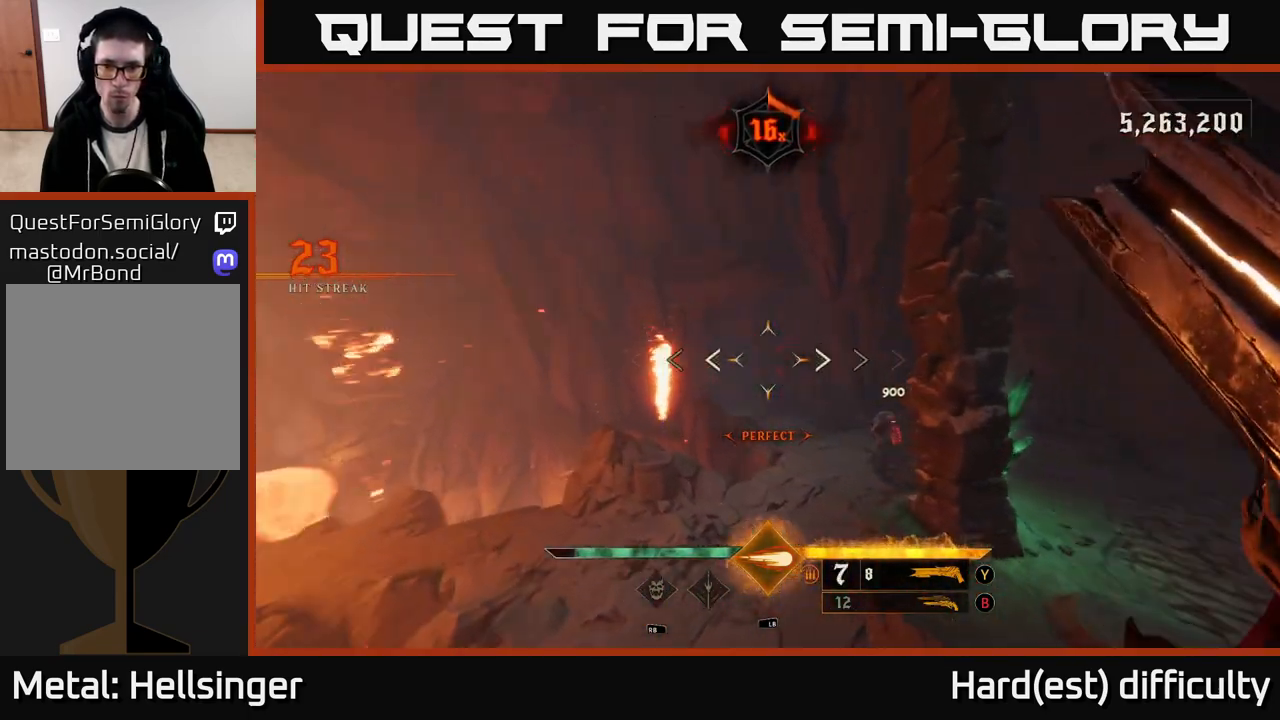
{"buttons": [], "left_stick": "up-left", "right_stick": "down-left", "events": [[17, "left_stick", "up-right"], [200, "left_stick", "up-left"], [250, "right_stick", "center"], [433, "right_stick", "down-left"]]}
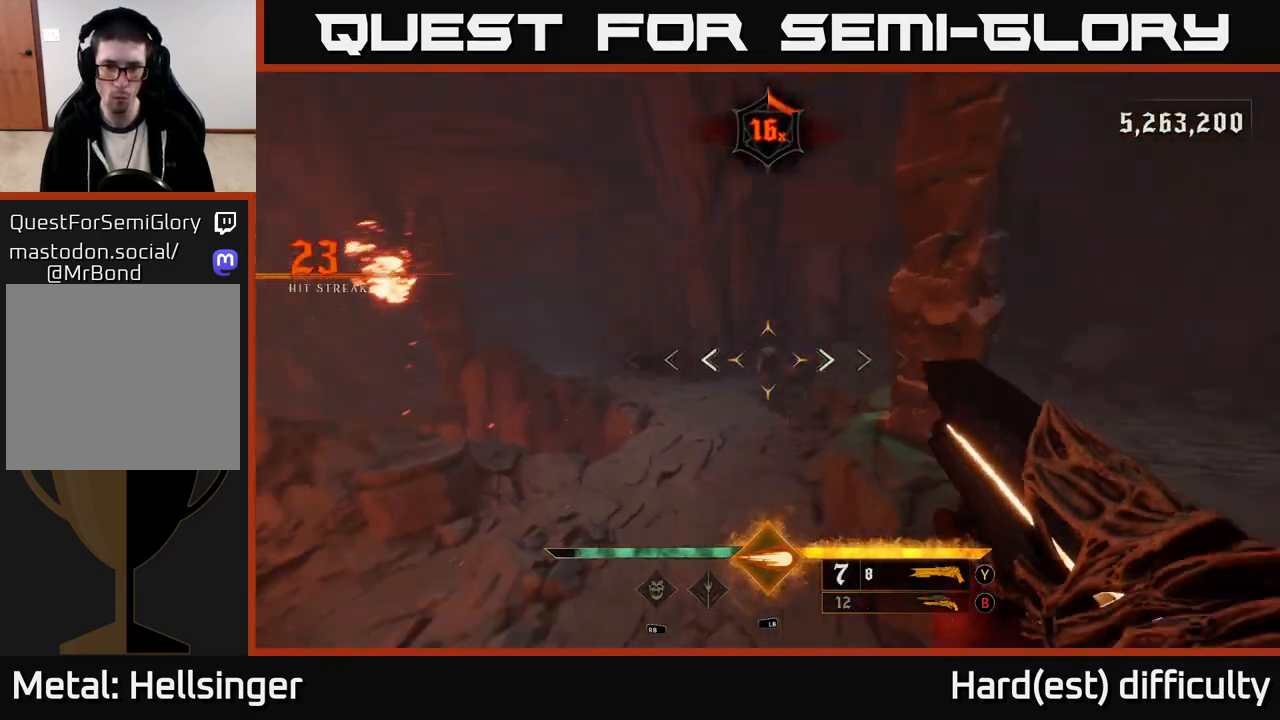
{"buttons": [], "left_stick": "up-right", "right_stick": "center", "events": [[33, "R2", "down"], [67, "left_stick", "up"], [67, "right_stick", "center"], [83, "R2", "up"], [283, "left_stick", "up-right"], [333, "B", "down"], [433, "B", "up"]]}
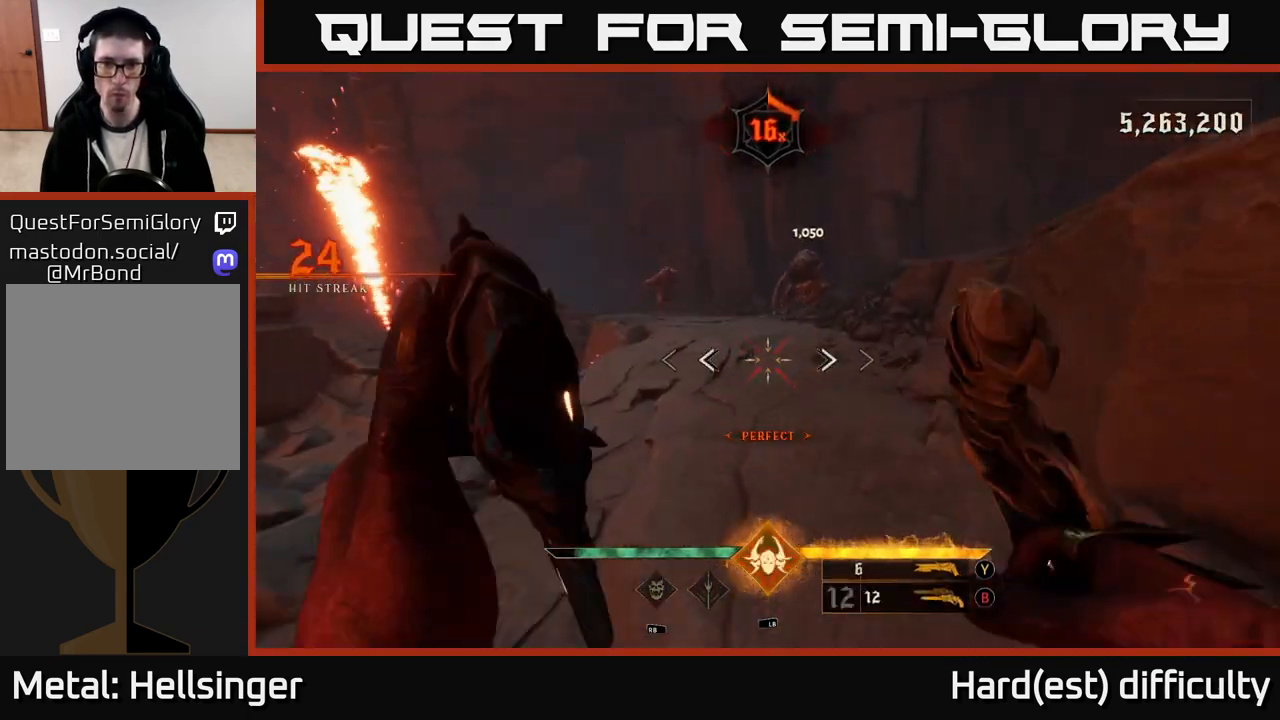
{"buttons": [], "left_stick": "up", "right_stick": "up-left", "events": [[83, "right_stick", "up-right"], [150, "right_stick", "up"], [183, "left_stick", "up"], [267, "right_stick", "center"], [417, "right_stick", "up-left"]]}
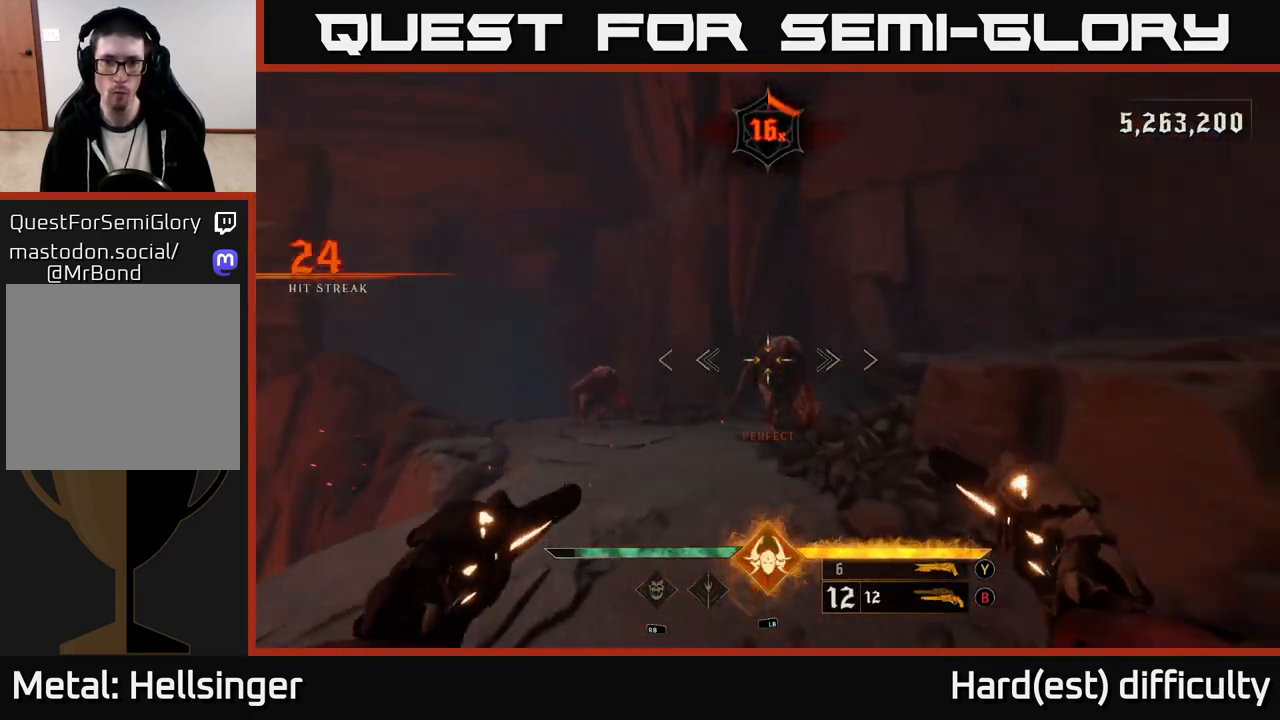
{"buttons": [], "left_stick": "up", "right_stick": "center", "events": [[67, "R2", "down"], [67, "right_stick", "center"], [133, "left_stick", "up-right"], [150, "R2", "up"], [333, "right_stick", "down"], [367, "left_stick", "up"], [450, "right_stick", "center"]]}
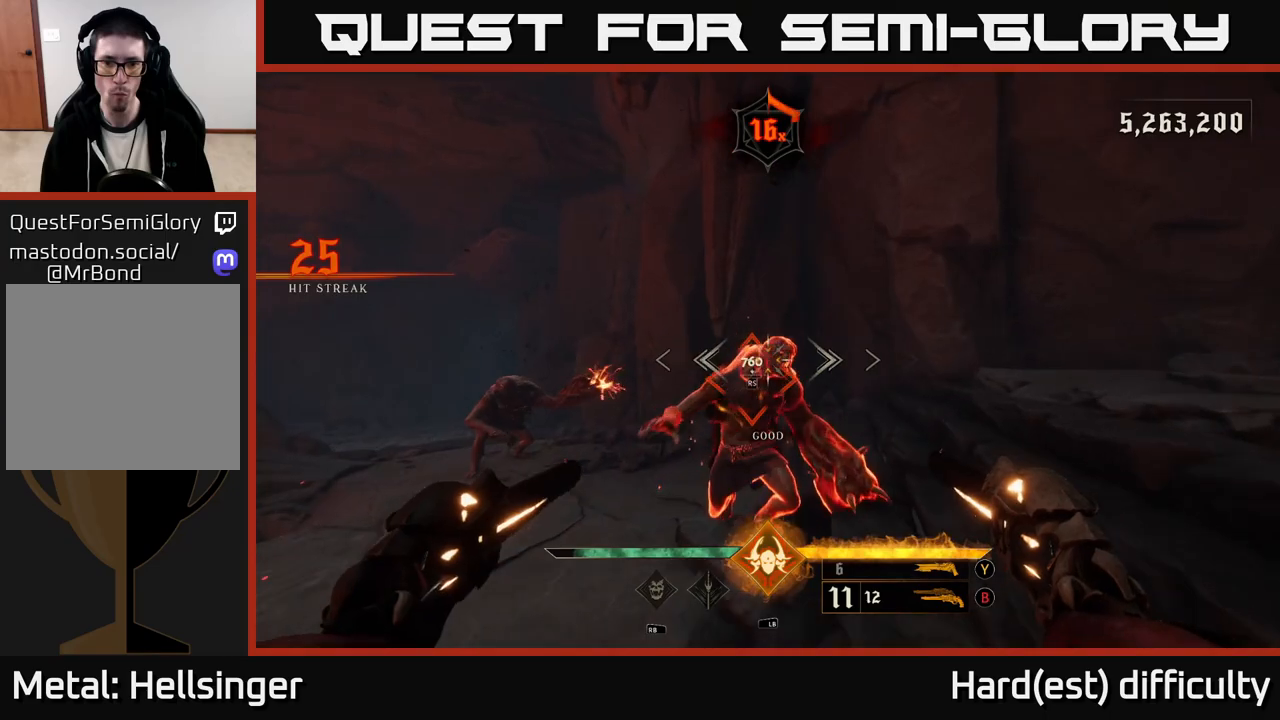
{"buttons": [], "left_stick": "down-left", "right_stick": "center", "events": [[117, "left_stick", "down-left"], [133, "R2", "down"], [133, "right_stick", "down-right"], [167, "L2", "down"], [217, "R2", "up"], [333, "right_stick", "center"], [383, "L2", "up"]]}
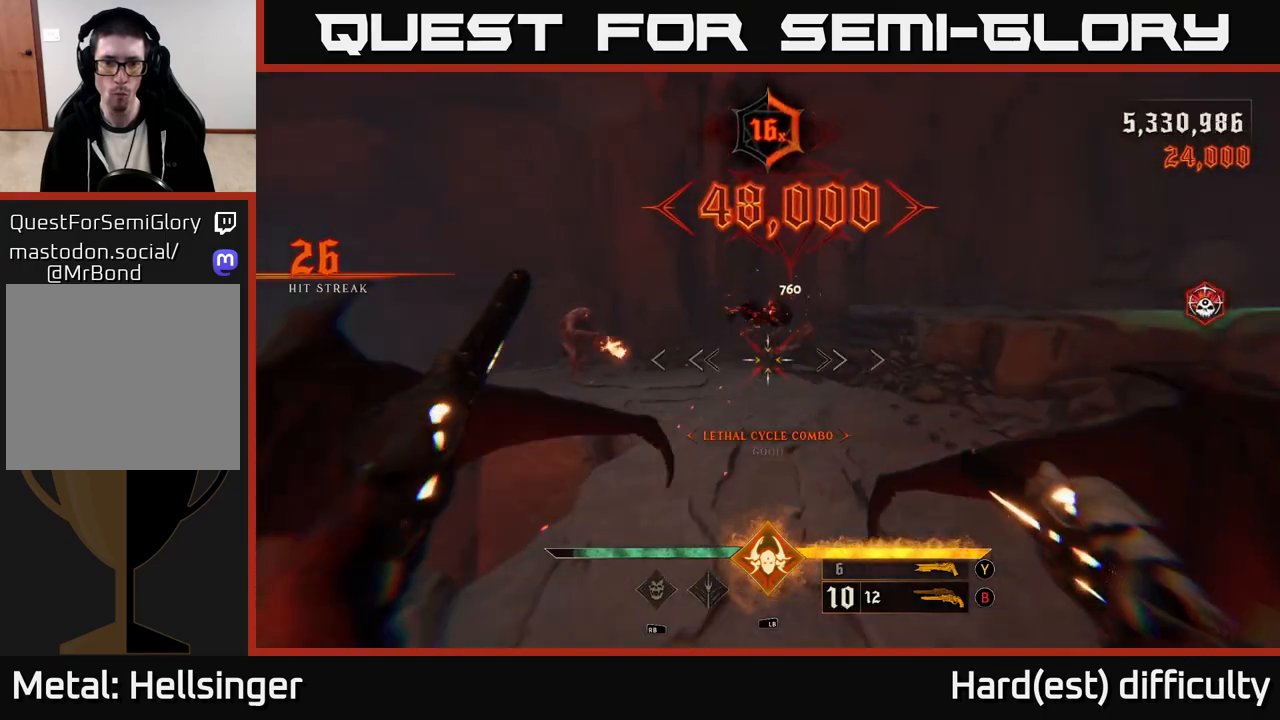
{"buttons": [], "left_stick": "up-right", "right_stick": "center", "events": [[100, "A", "down"], [200, "A", "up"], [250, "left_stick", "up-left"], [333, "right_stick", "down-left"], [433, "right_stick", "center"], [483, "left_stick", "up-right"]]}
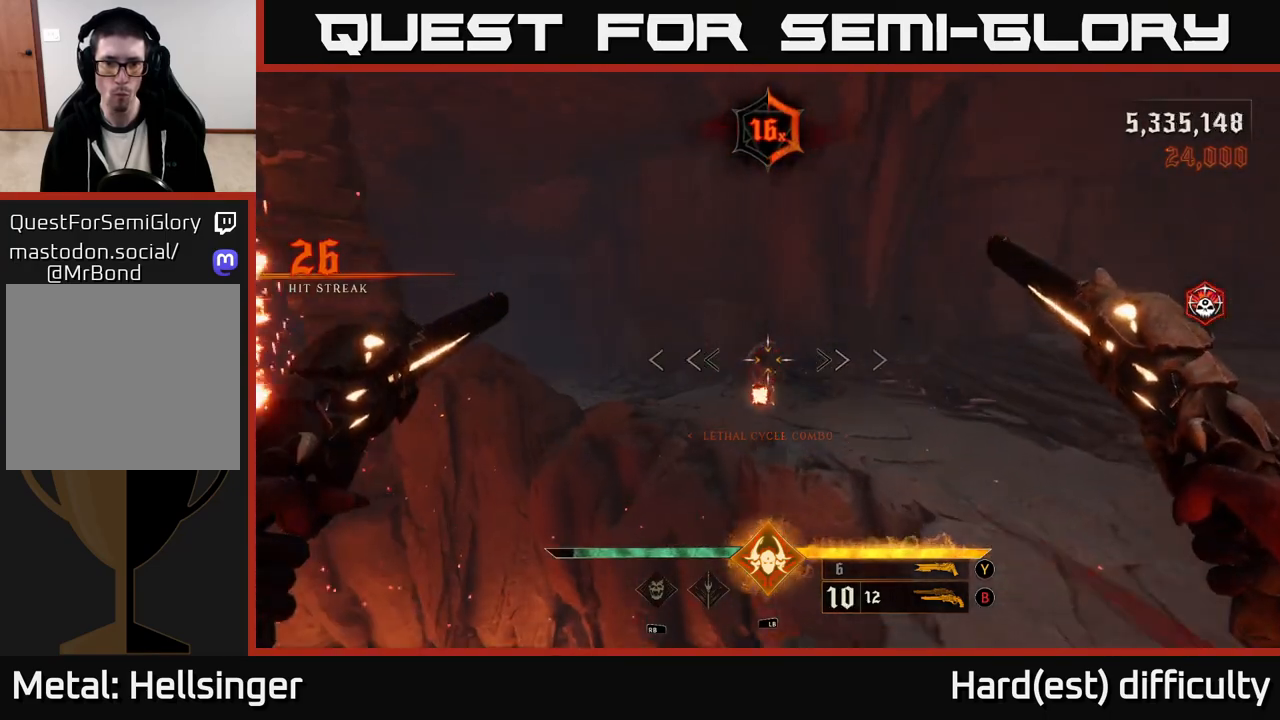
{"buttons": [], "left_stick": "right", "right_stick": "left", "events": [[200, "L2", "down"], [200, "R2", "down"], [250, "right_stick", "left"], [267, "left_stick", "right"], [317, "R2", "up"], [367, "L2", "up"]]}